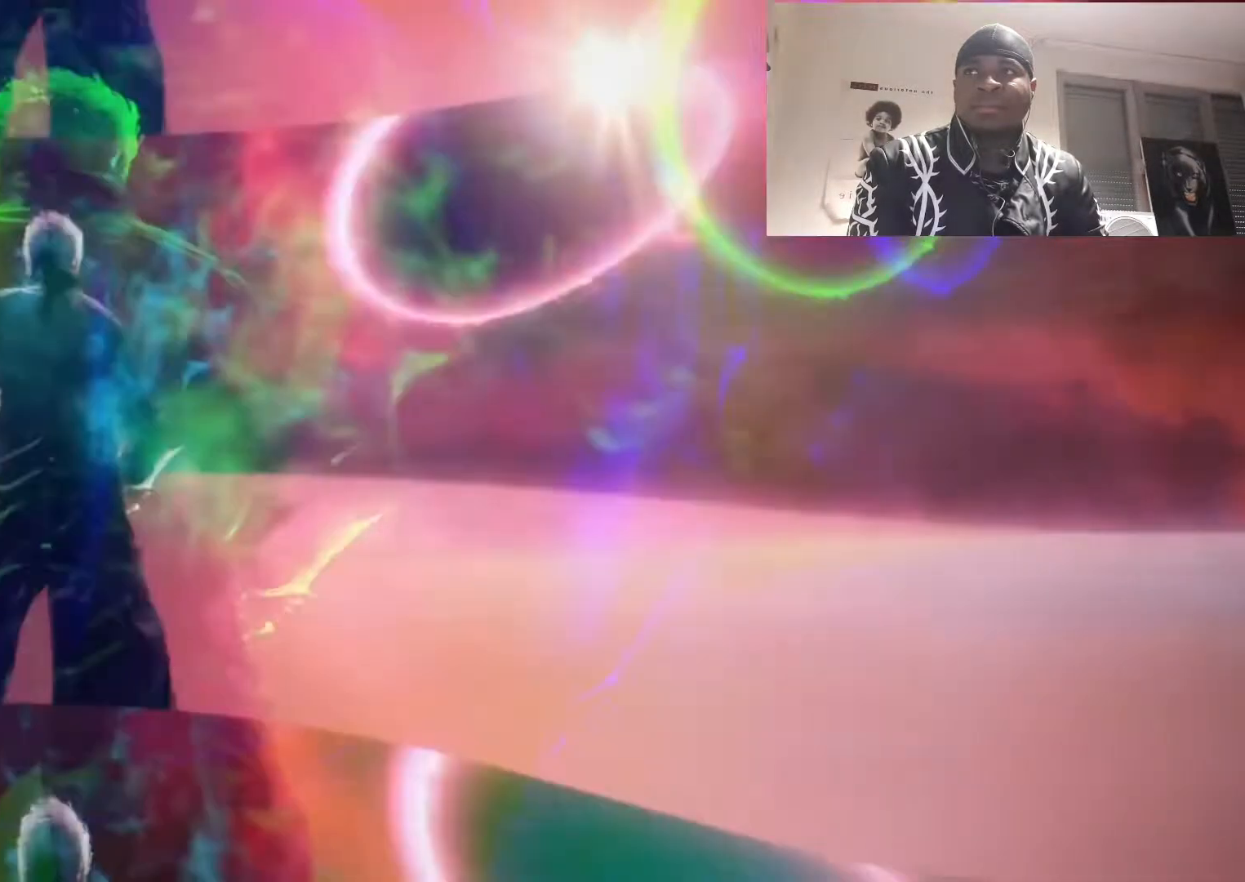
Gameplay with a controller (PlayStation layout); each line is a JSON object with the inputs held at the frame after it. "events" lists button and stick changes between this image and that frame as [ms after this image, input, new state], when the widget could be followed in between. Not read: L3 R3.
{"buttons": ["R1"], "left_stick": "center", "right_stick": "center", "events": [[100, "R2", "down"], [200, "R2", "up"]]}
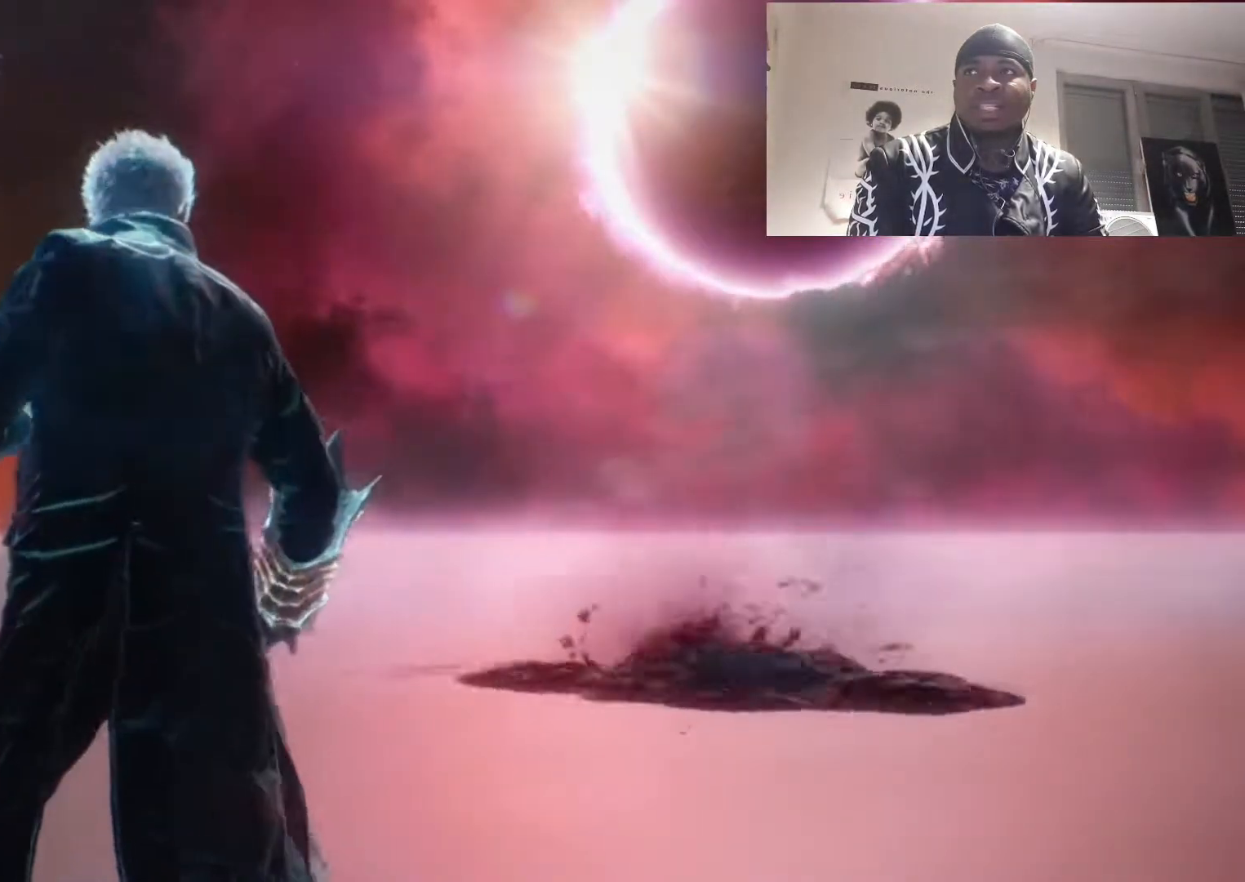
{"buttons": ["R1"], "left_stick": "center", "right_stick": "center", "events": []}
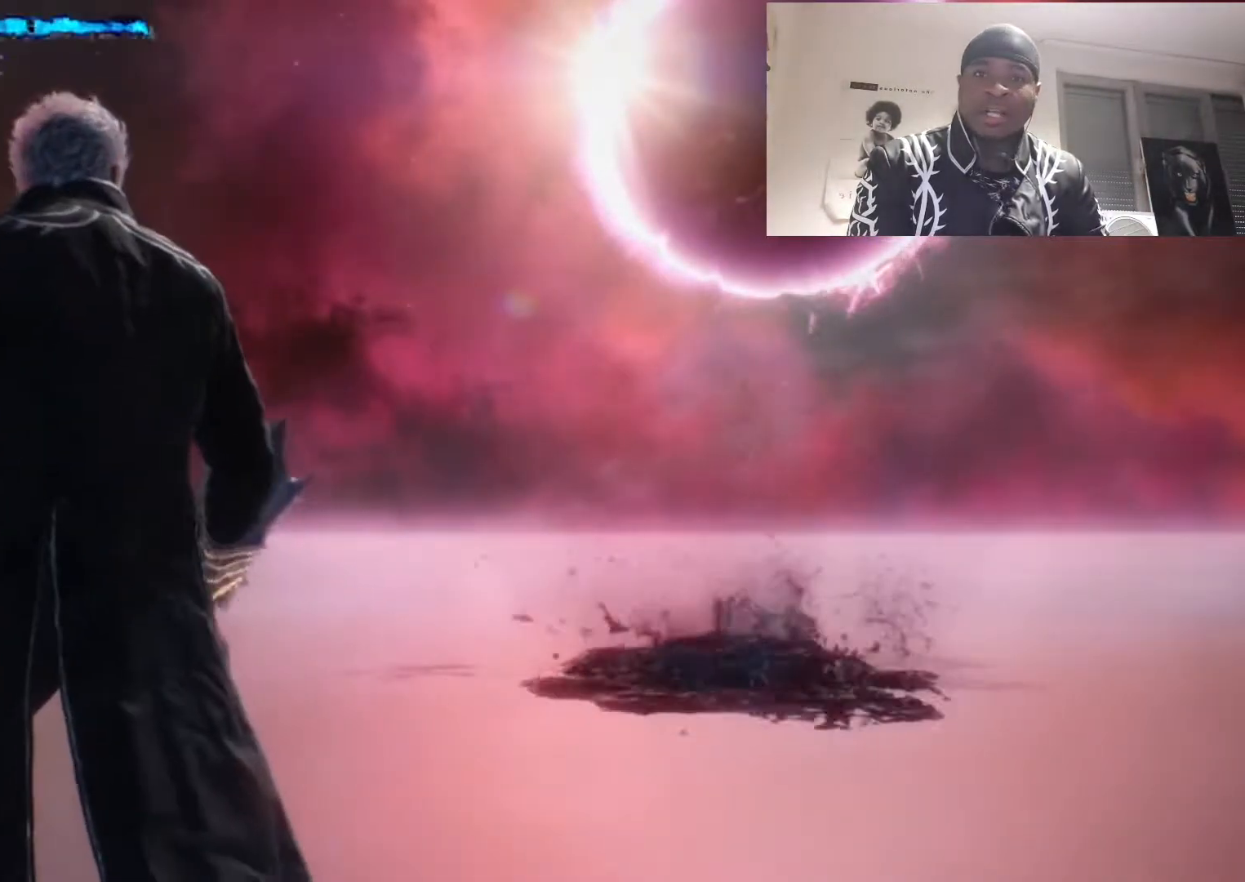
{"buttons": ["R1"], "left_stick": "center", "right_stick": "center", "events": []}
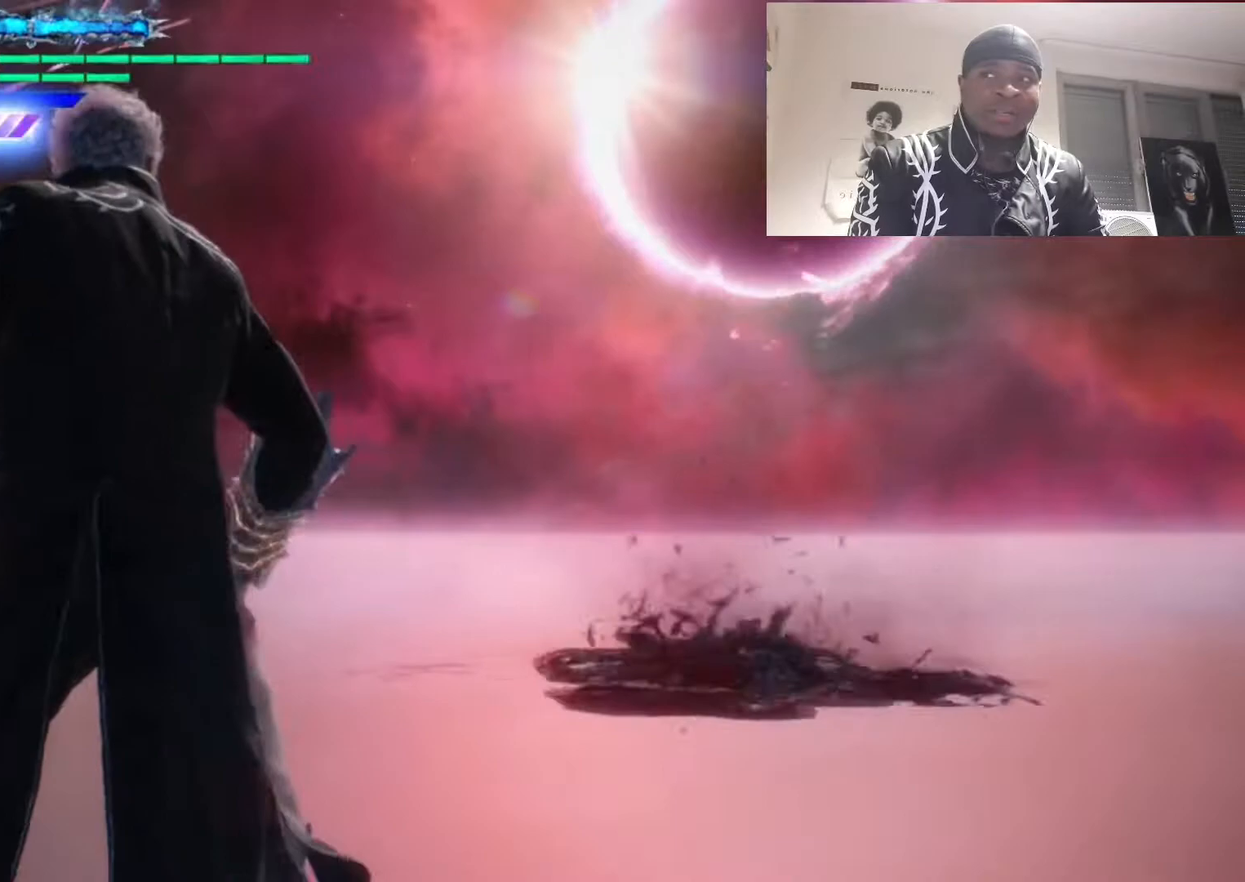
{"buttons": ["R1"], "left_stick": "center", "right_stick": "center", "events": [[233, "R2", "down"], [267, "left_stick", "up"], [367, "R2", "up"], [367, "left_stick", "center"]]}
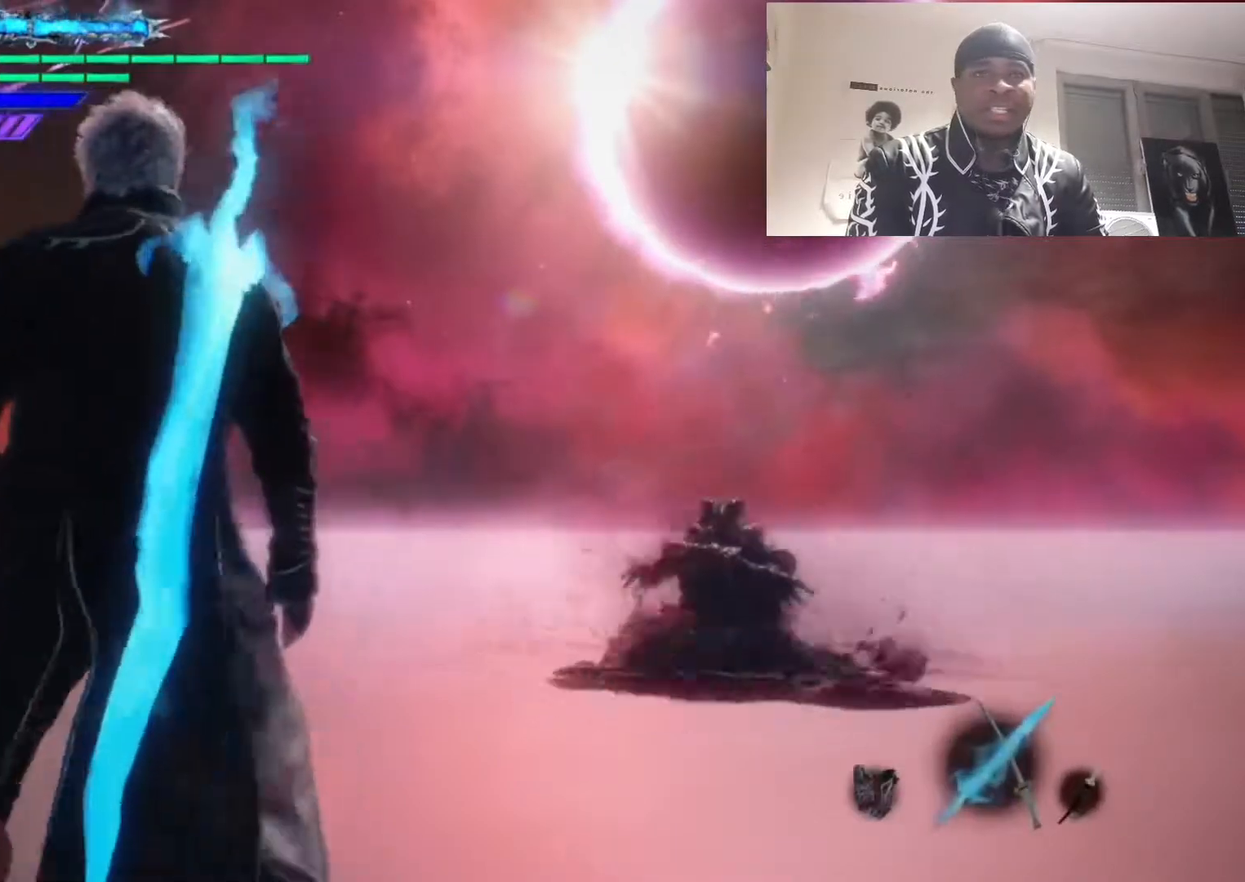
{"buttons": ["R1"], "left_stick": "center", "right_stick": "center", "events": [[67, "left_stick", "right"], [167, "left_stick", "center"], [300, "R2", "down"], [300, "left_stick", "up"], [433, "R2", "up"], [433, "left_stick", "center"]]}
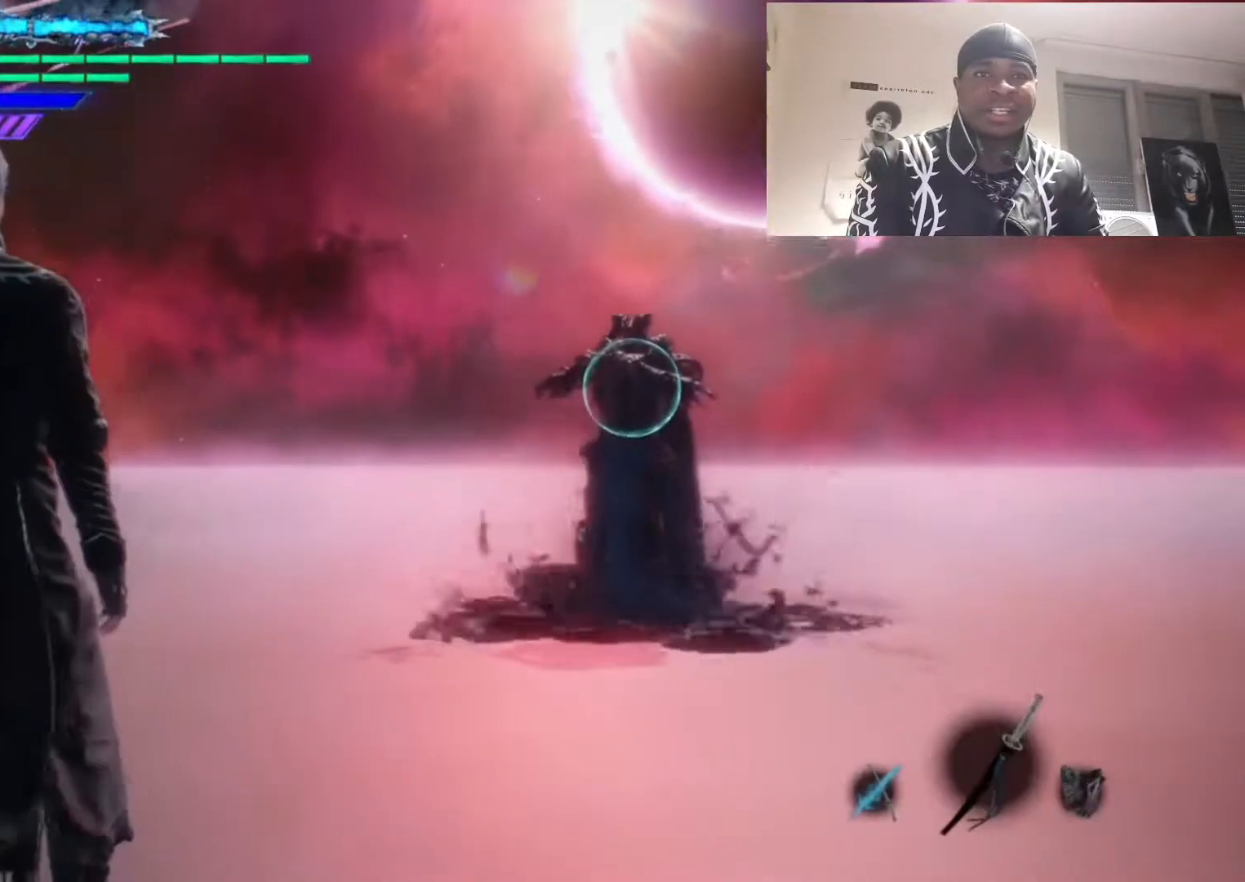
{"buttons": ["R1"], "left_stick": "center", "right_stick": "center", "events": []}
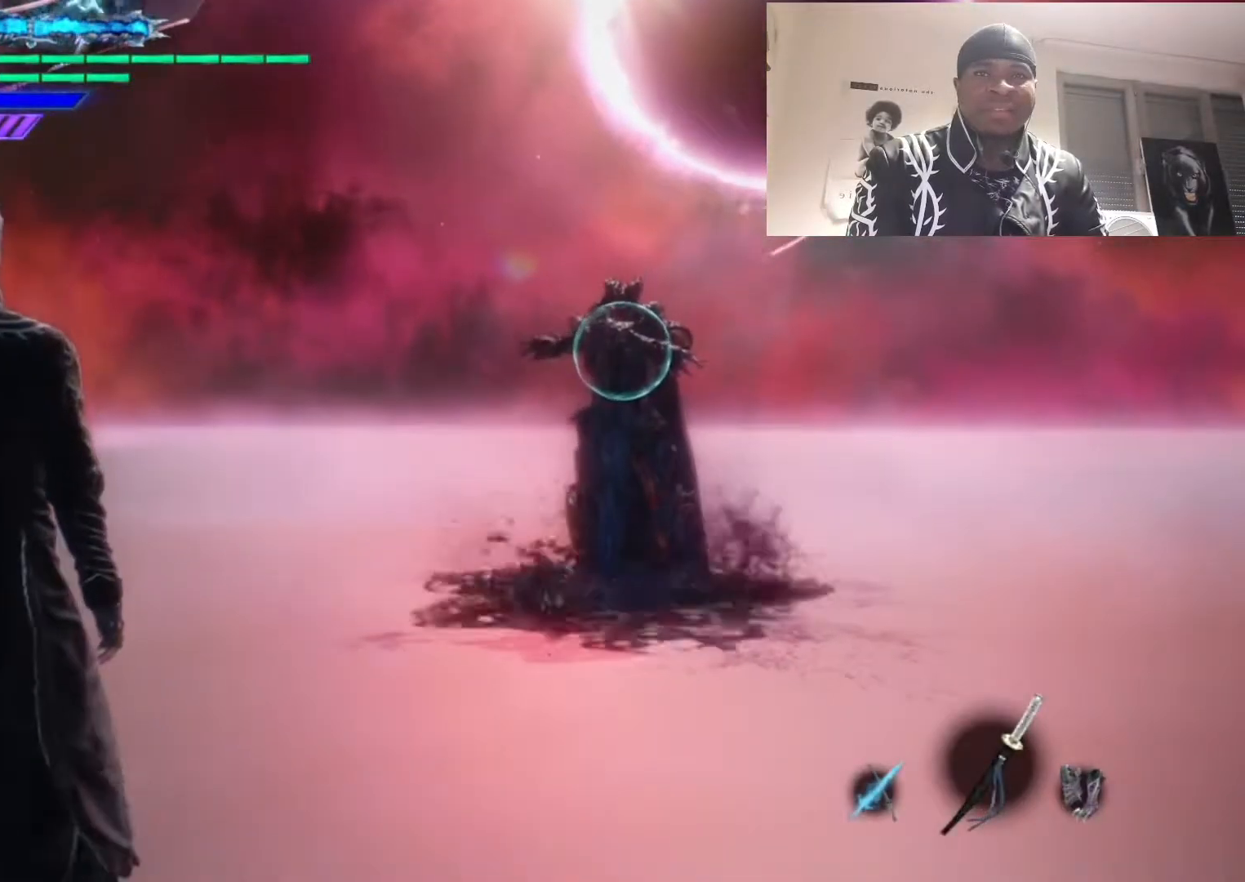
{"buttons": ["R1"], "left_stick": "up", "right_stick": "center", "events": [[267, "left_stick", "up"]]}
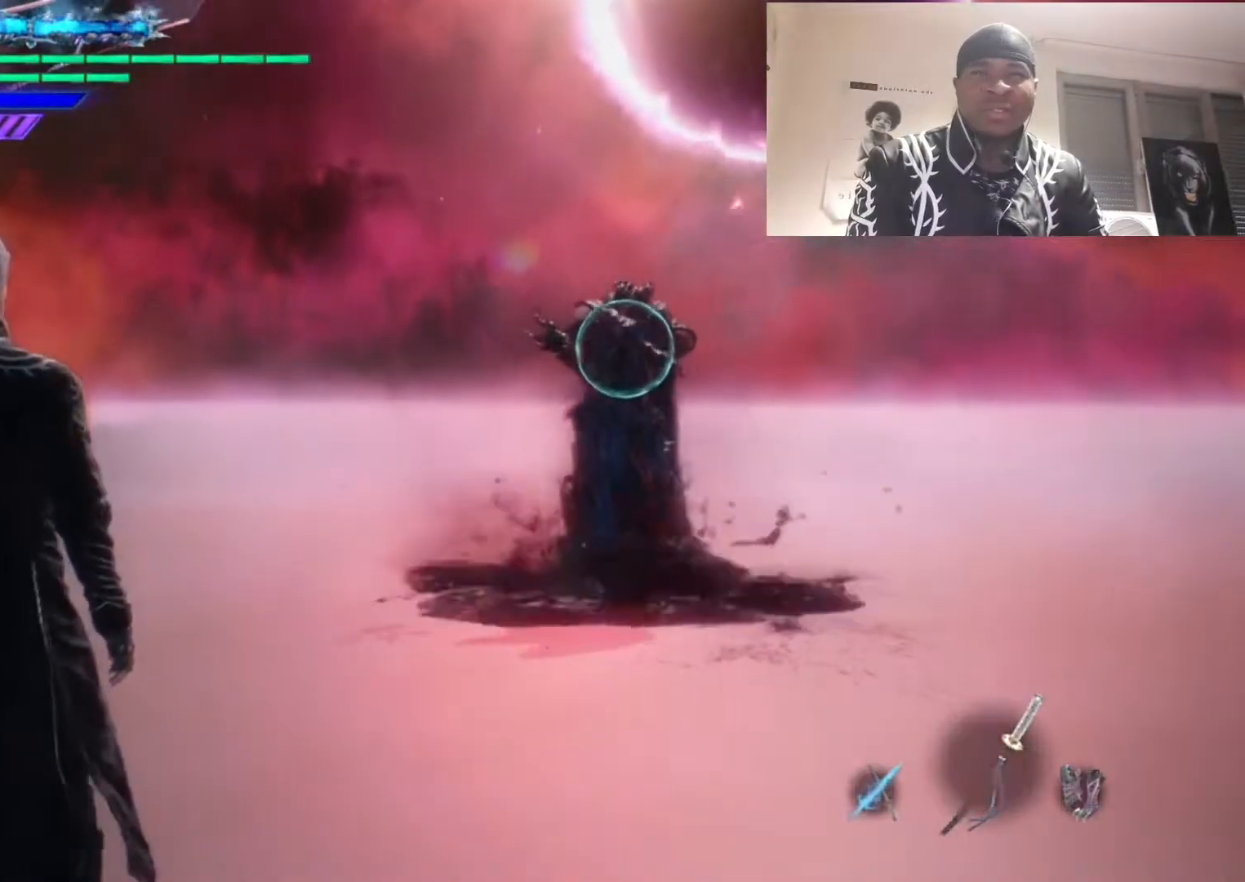
{"buttons": ["R1"], "left_stick": "left", "right_stick": "center", "events": [[300, "left_stick", "left"]]}